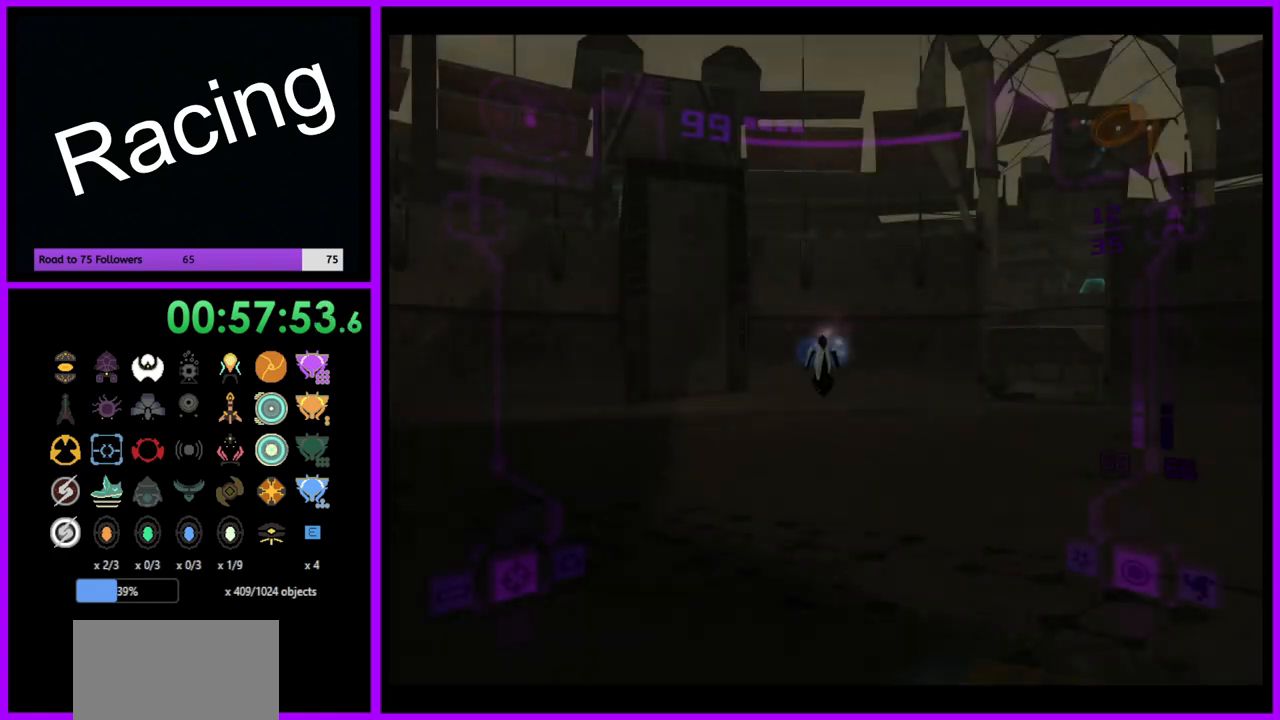
Gameplay with a controller (Nintendo layout); each line is a JSON object with the inputs held at the frame after it. "events" lists button and stick changes between this image and that frame as [ms after this image, input, new state], when the widget could be followed in between. Not read: L3 R3.
{"buttons": ["L1"], "left_stick": "up", "right_stick": "center", "events": [[250, "left_stick", "up"], [350, "L1", "down"]]}
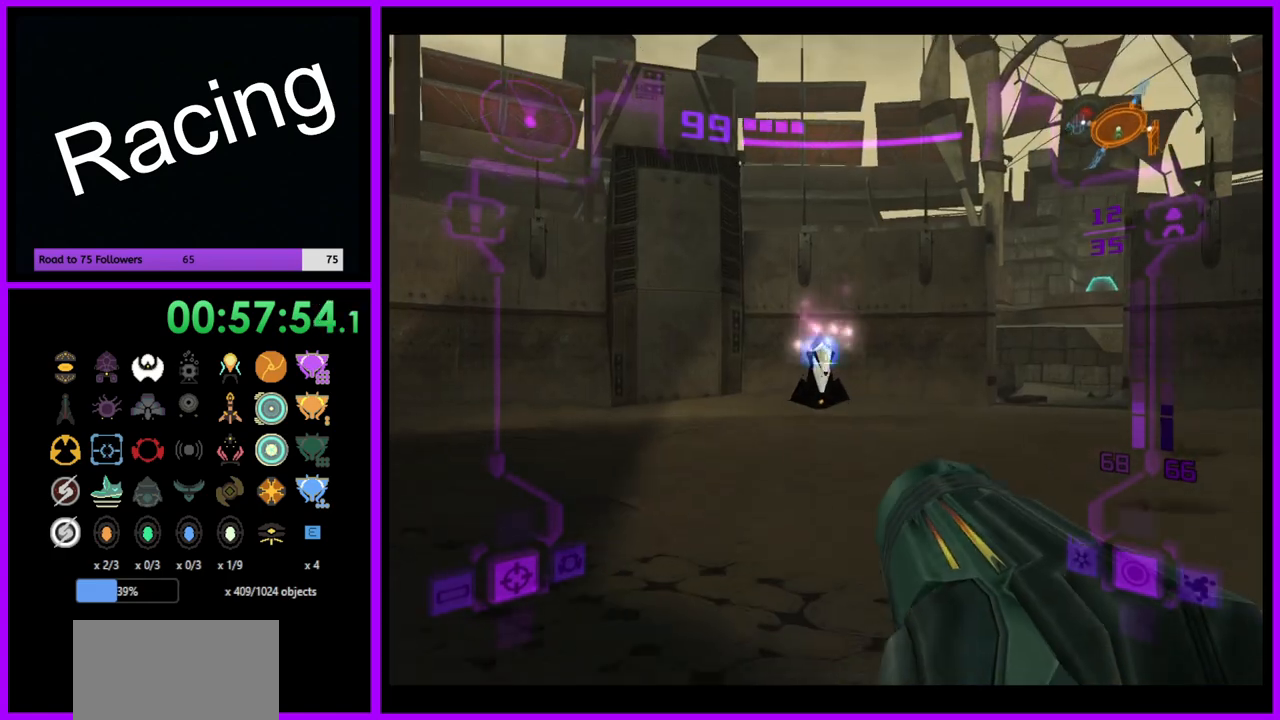
{"buttons": ["L1"], "left_stick": "up", "right_stick": "center", "events": []}
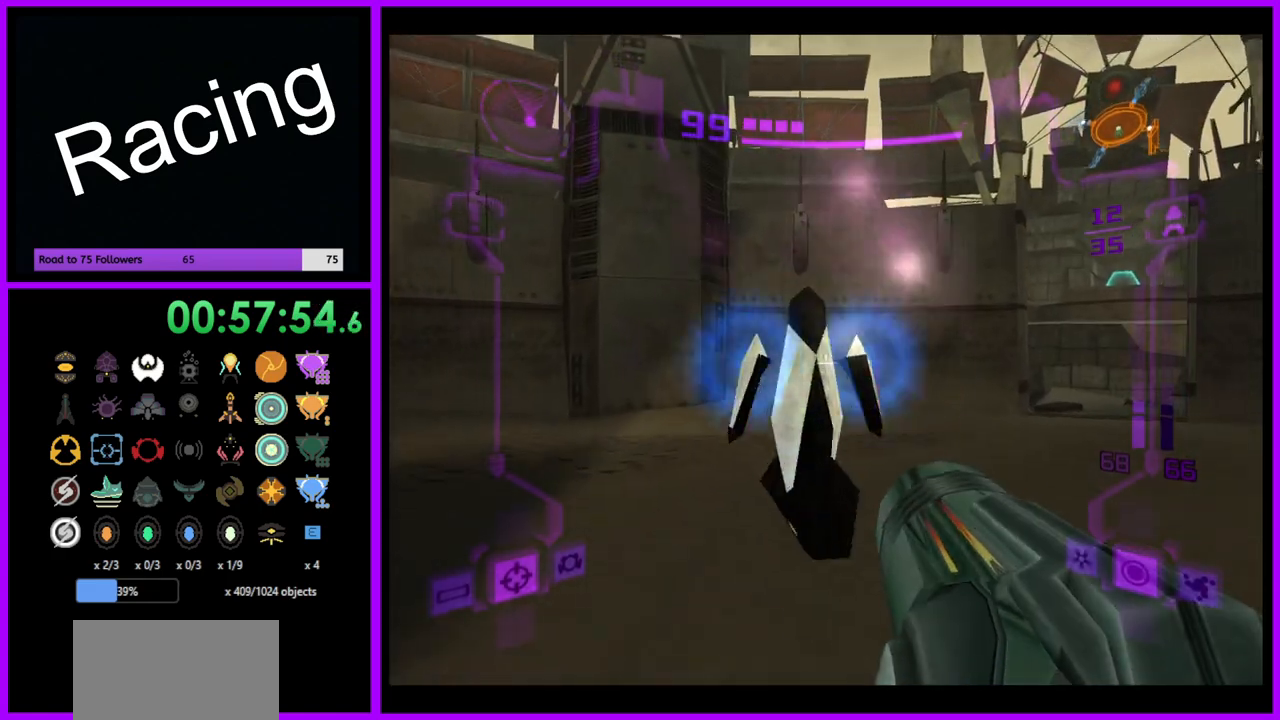
{"buttons": [], "left_stick": "up-right", "right_stick": "center", "events": [[217, "left_stick", "up-right"], [233, "B", "down"], [350, "B", "up"], [433, "L1", "up"]]}
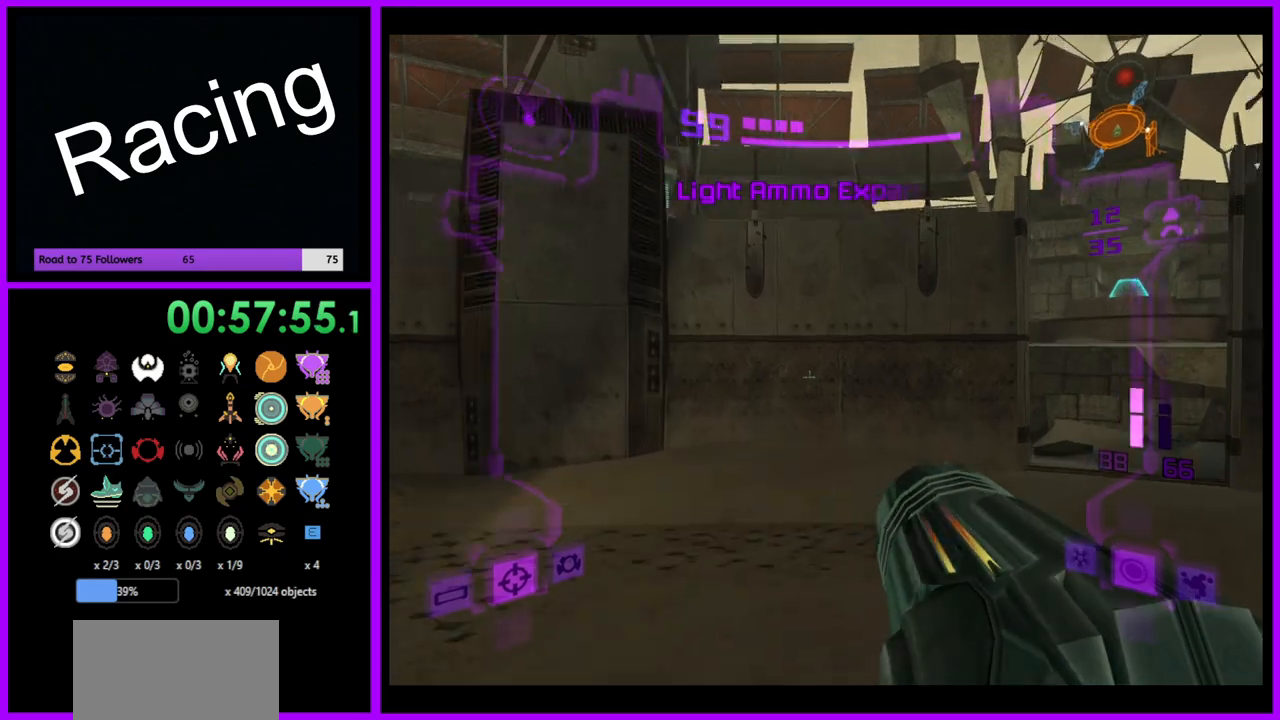
{"buttons": [], "left_stick": "up", "right_stick": "center", "events": [[467, "left_stick", "up"]]}
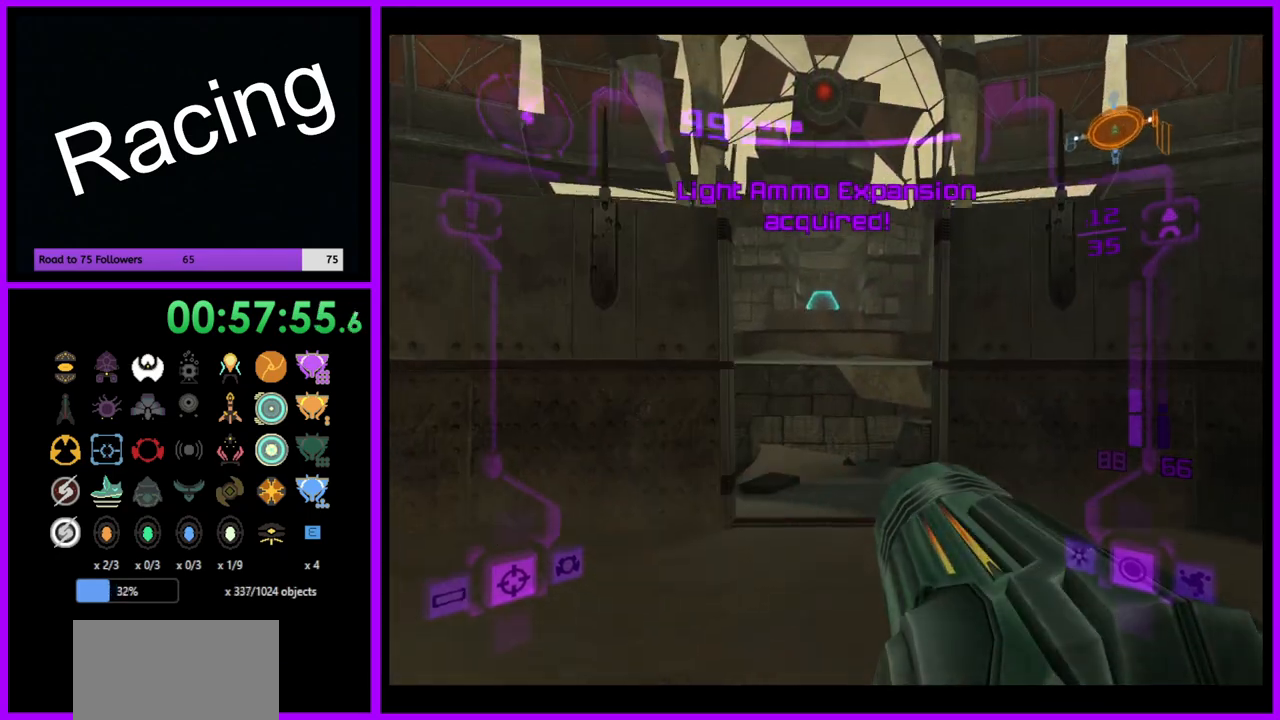
{"buttons": ["L1"], "left_stick": "up", "right_stick": "center", "events": [[17, "L1", "down"]]}
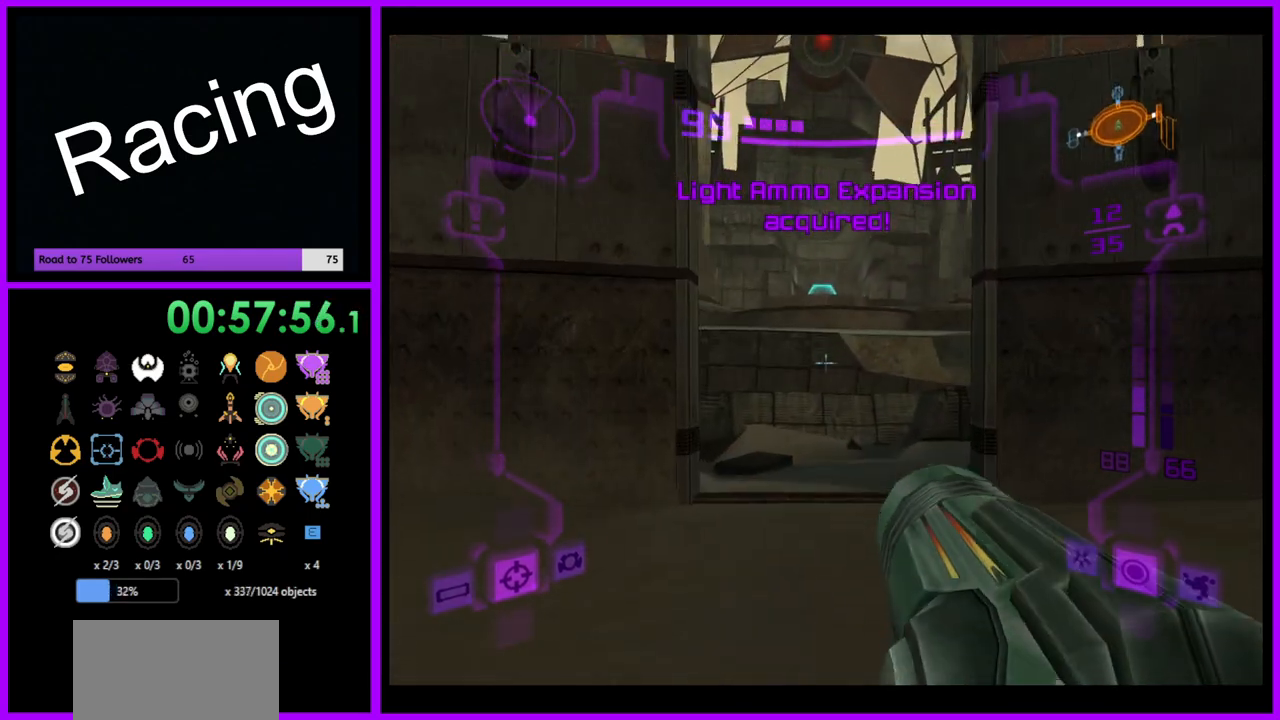
{"buttons": ["L1"], "left_stick": "up", "right_stick": "center", "events": []}
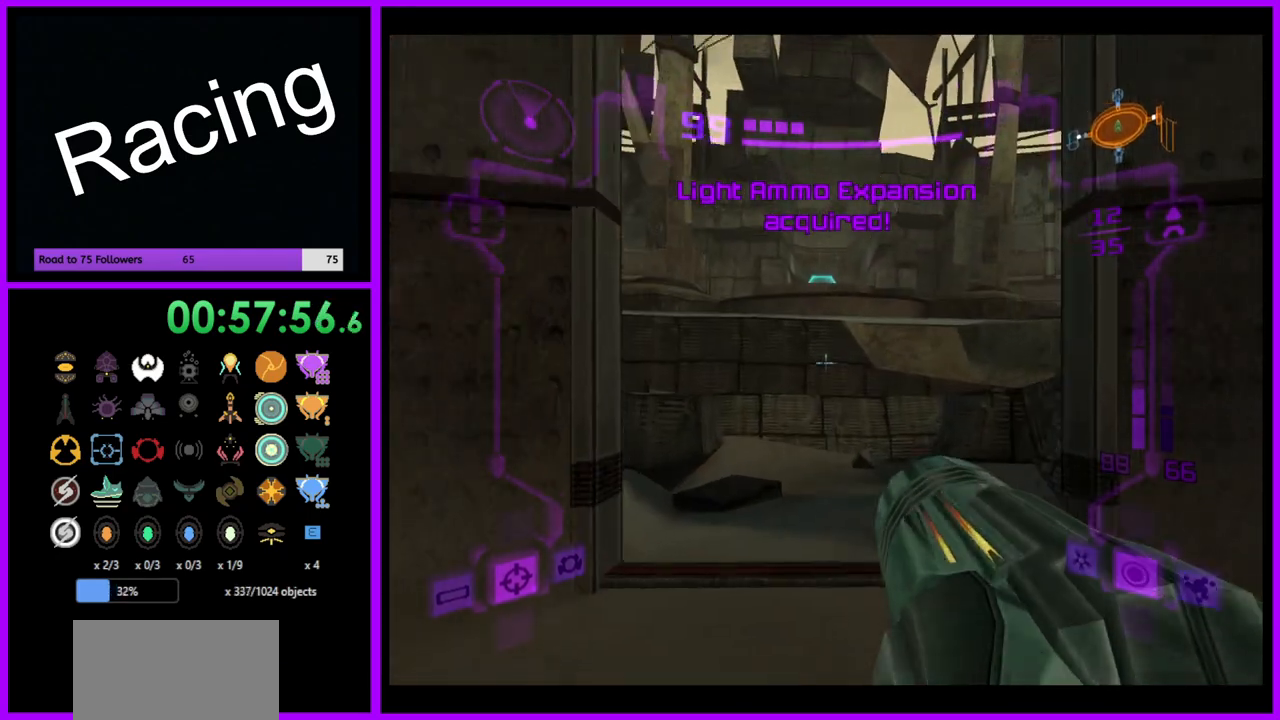
{"buttons": ["B", "L1"], "left_stick": "up", "right_stick": "center", "events": [[483, "B", "down"]]}
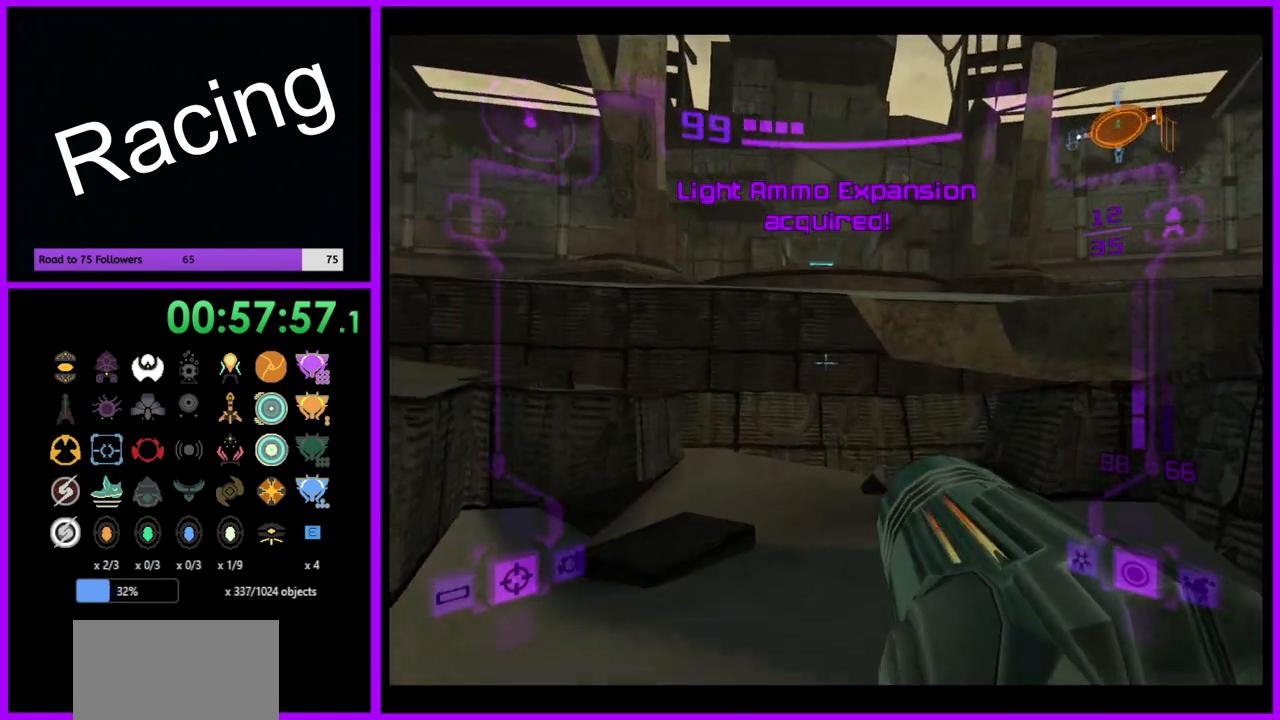
{"buttons": ["L1"], "left_stick": "up", "right_stick": "center", "events": [[133, "B", "up"]]}
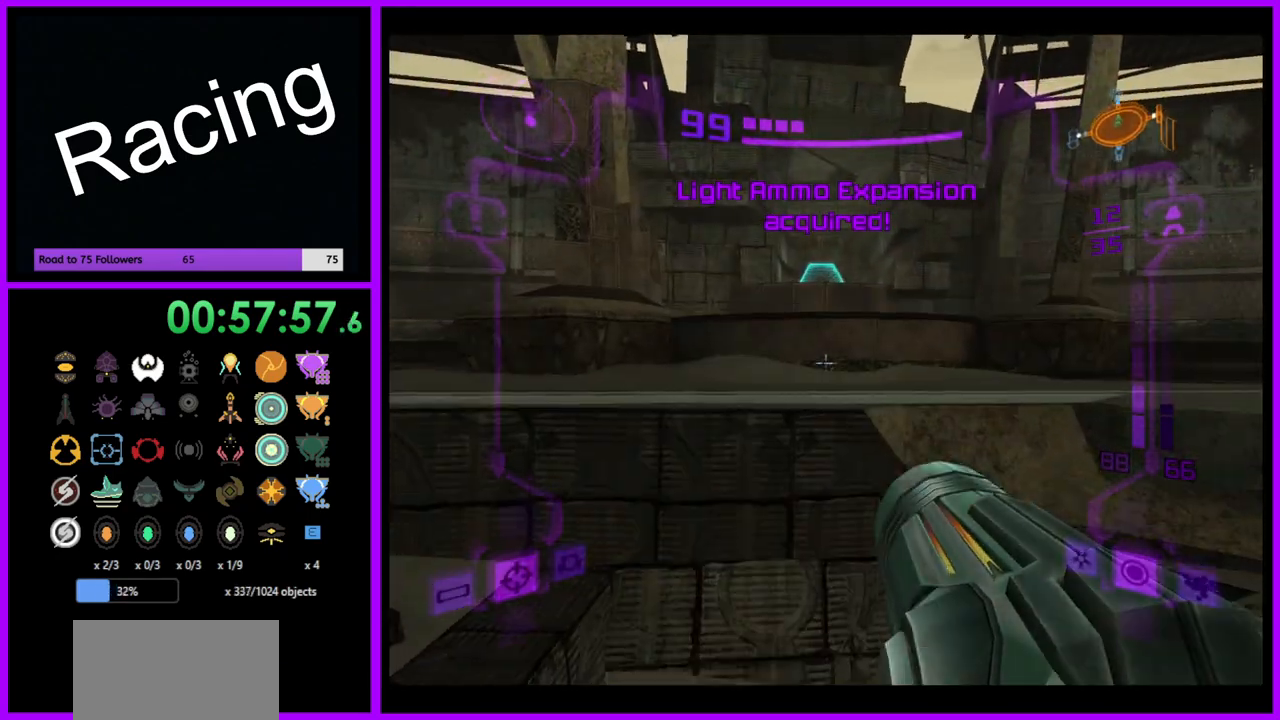
{"buttons": ["L1"], "left_stick": "up", "right_stick": "center", "events": [[300, "B", "down"], [467, "B", "up"]]}
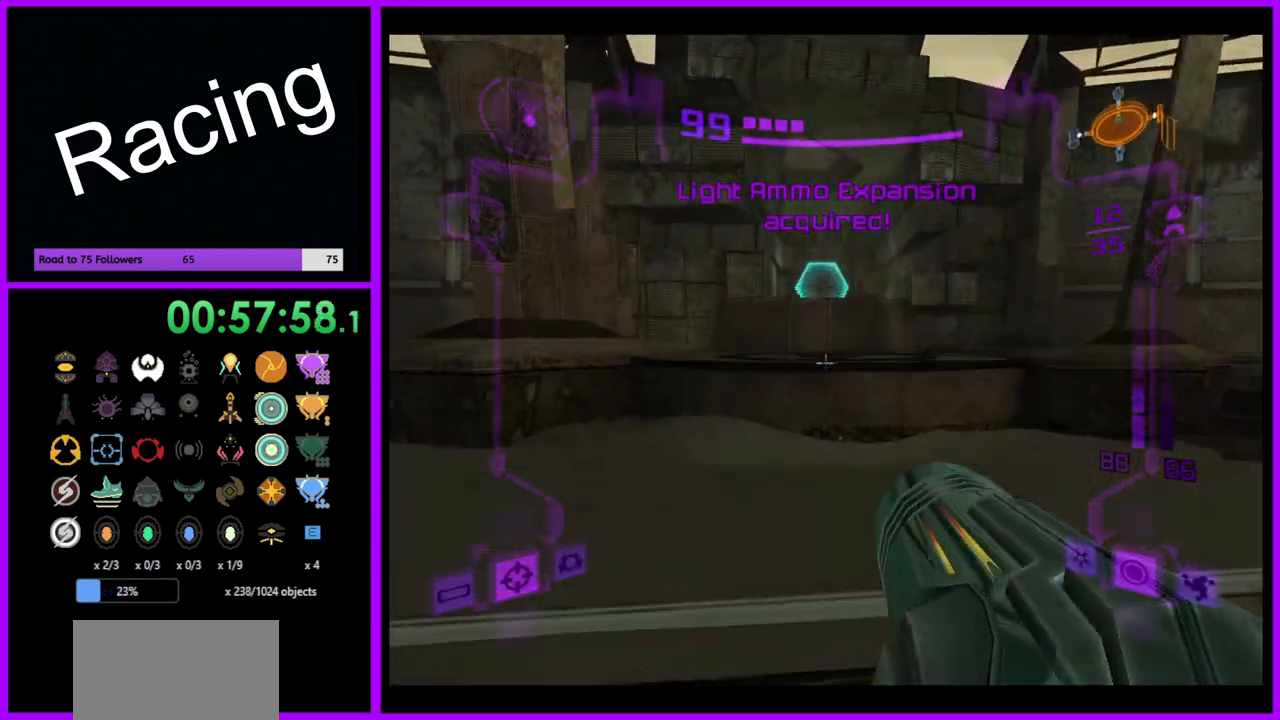
{"buttons": ["L1"], "left_stick": "up", "right_stick": "center", "events": [[100, "L1", "up"], [450, "L1", "down"]]}
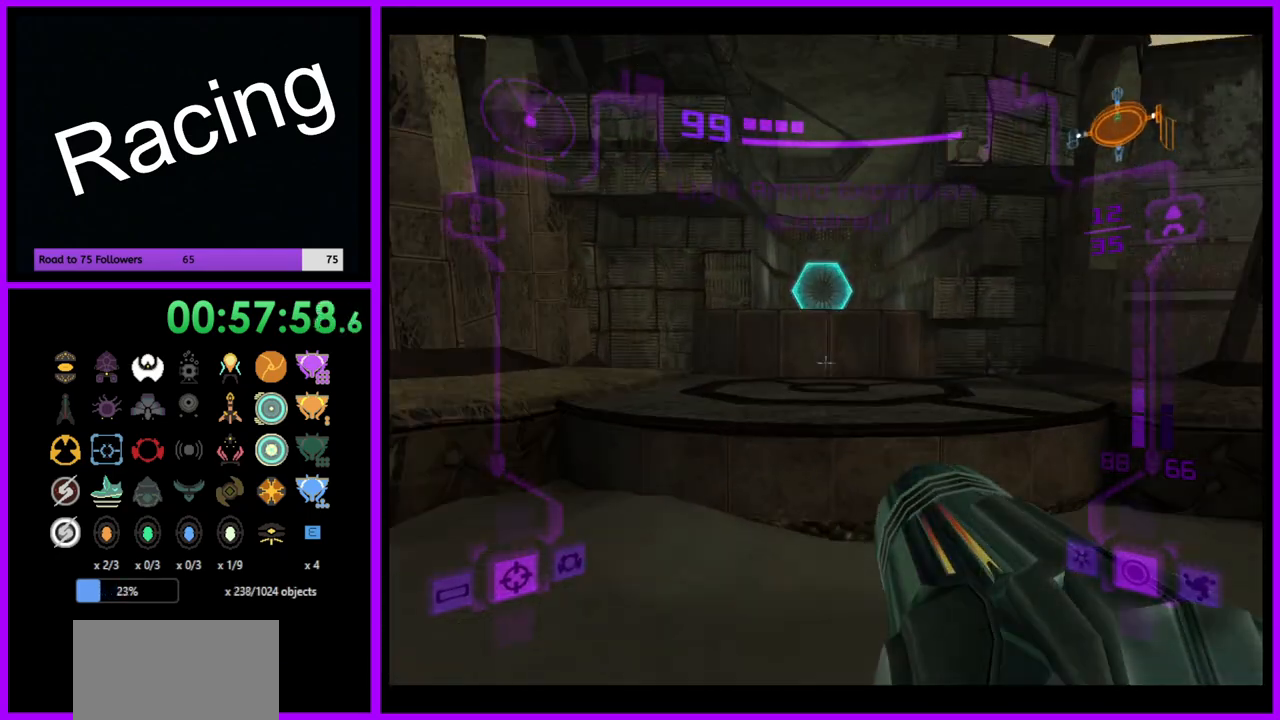
{"buttons": ["L1"], "left_stick": "up", "right_stick": "center", "events": [[283, "B", "down"], [400, "B", "up"]]}
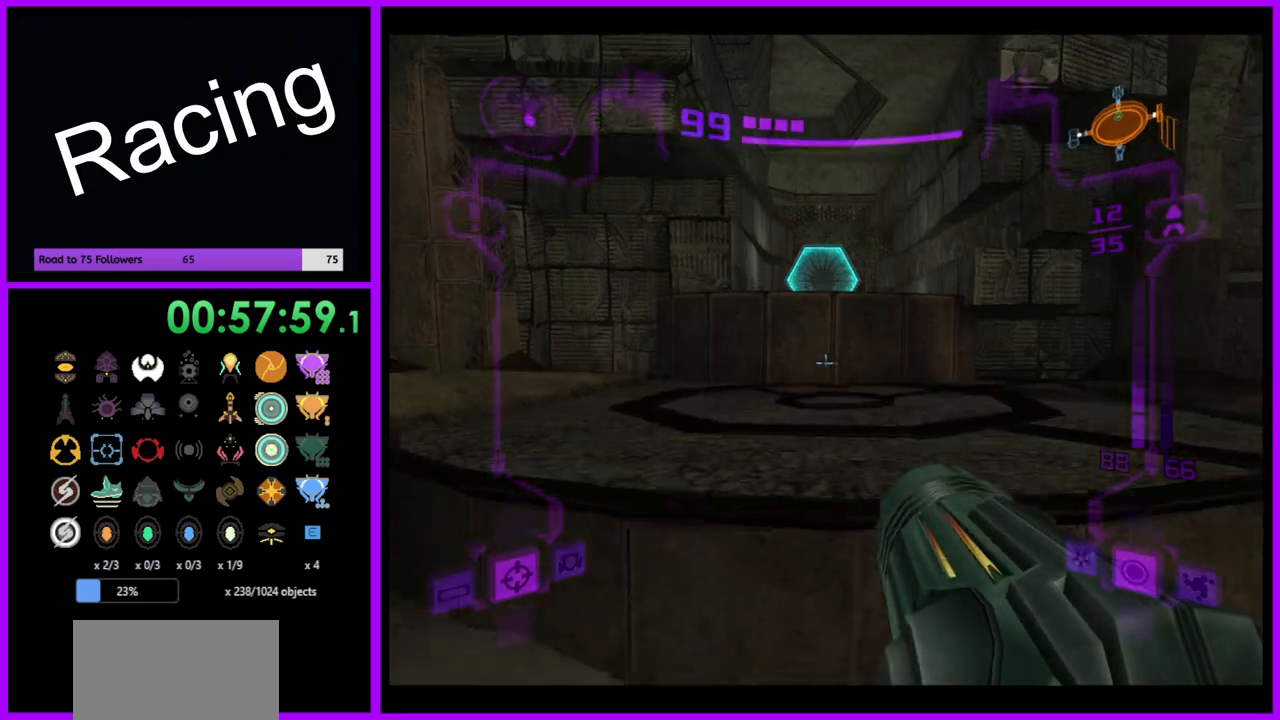
{"buttons": ["L1"], "left_stick": "up", "right_stick": "center", "events": []}
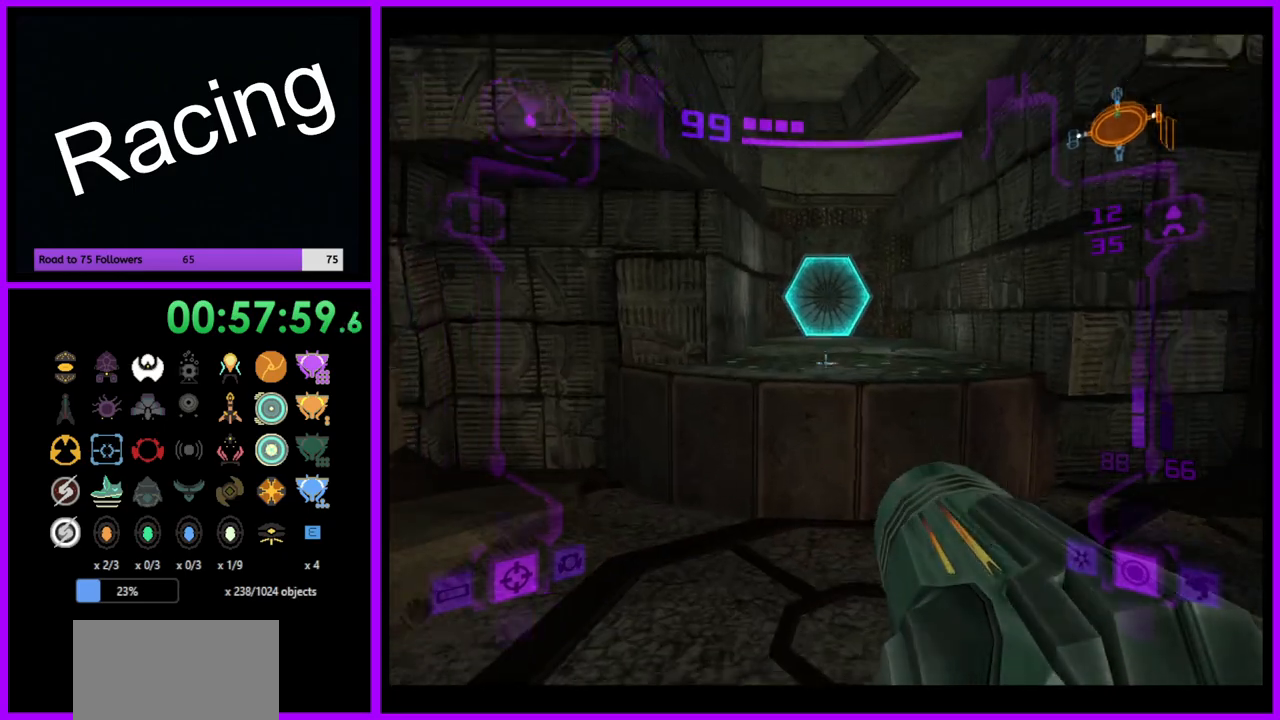
{"buttons": ["L1"], "left_stick": "up", "right_stick": "center", "events": [[383, "B", "down"], [500, "B", "up"]]}
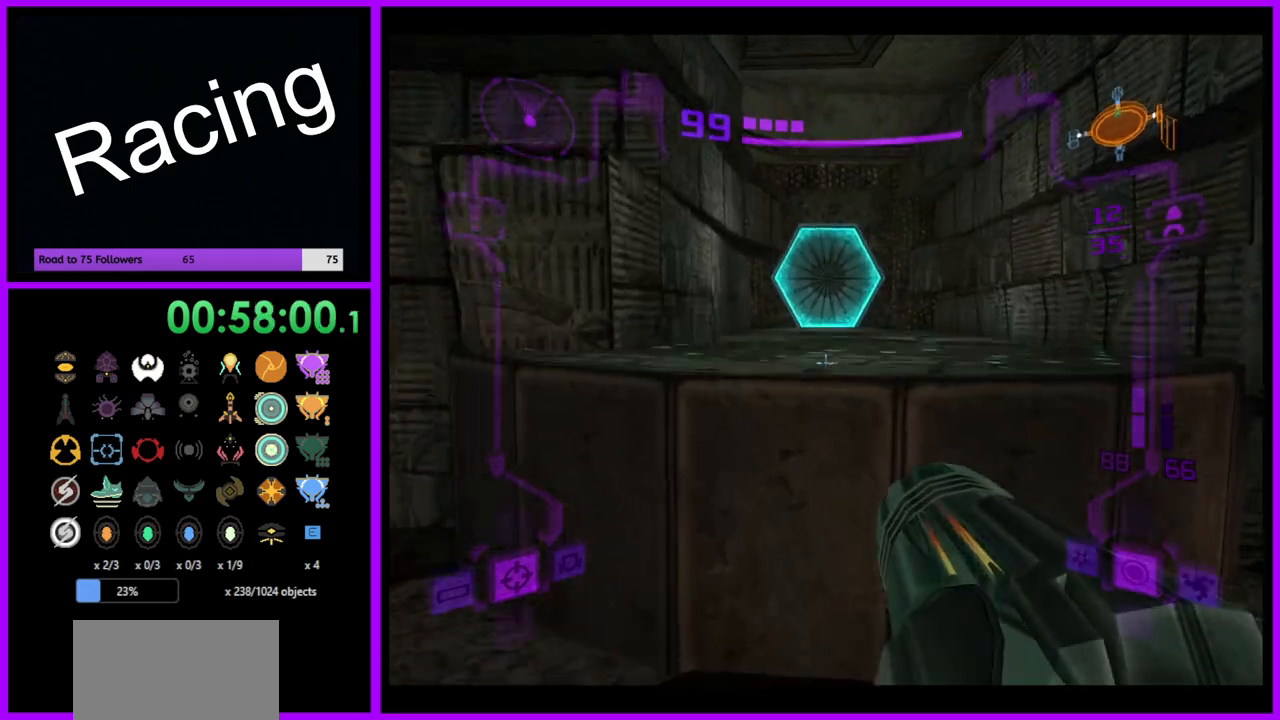
{"buttons": ["X", "L1"], "left_stick": "up", "right_stick": "center", "events": [[283, "A", "down"], [367, "A", "up"], [483, "X", "down"]]}
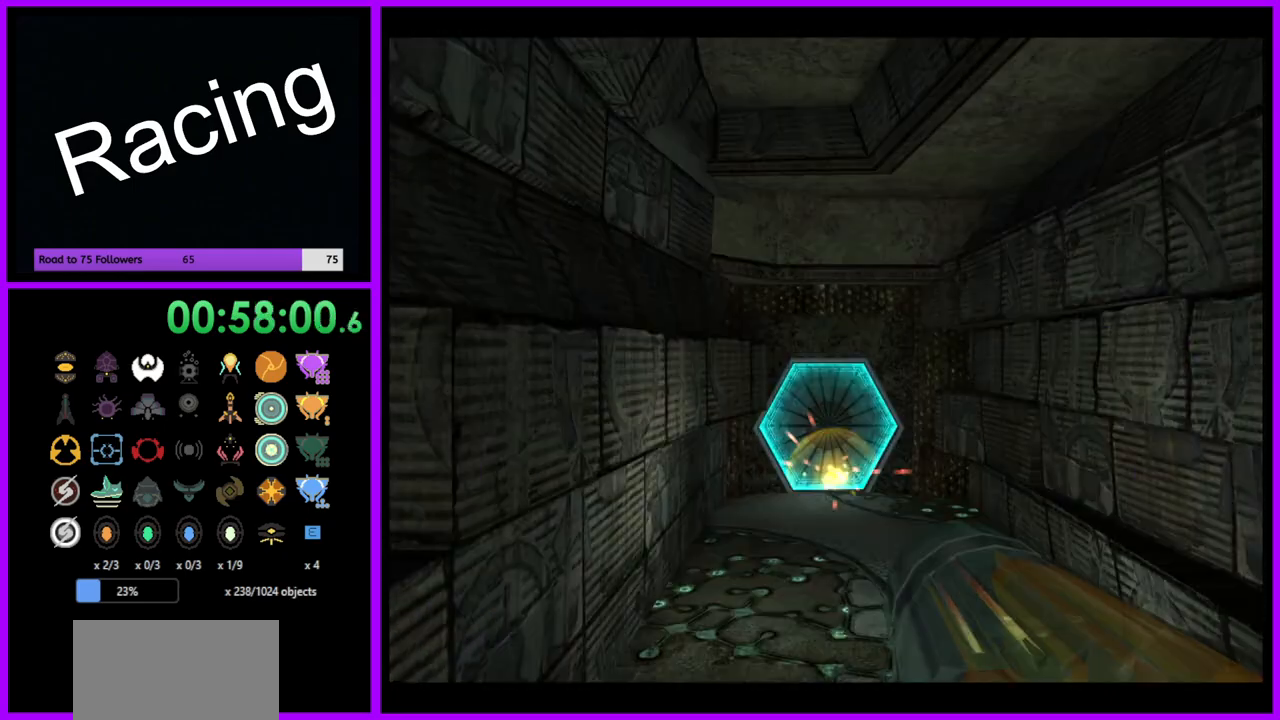
{"buttons": [], "left_stick": "up", "right_stick": "center", "events": [[50, "L1", "up"], [67, "X", "up"]]}
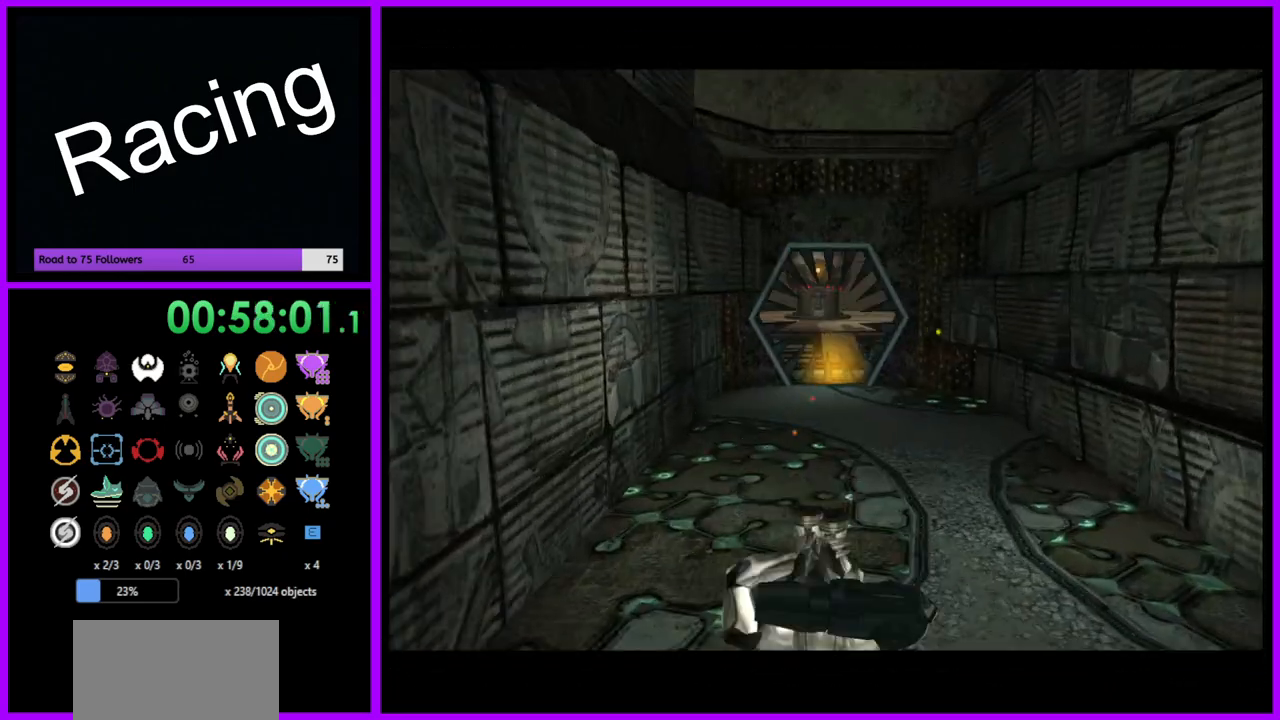
{"buttons": ["B"], "left_stick": "up", "right_stick": "center", "events": [[383, "B", "down"]]}
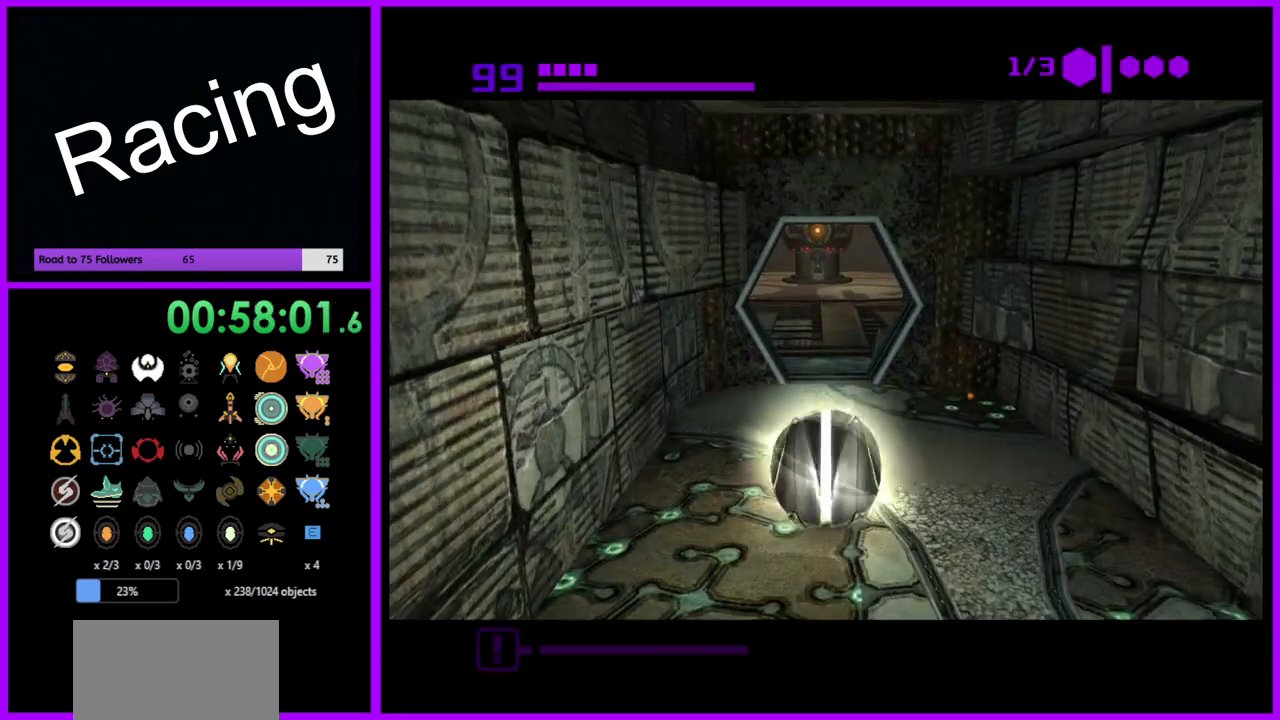
{"buttons": ["B"], "left_stick": "up", "right_stick": "center", "events": []}
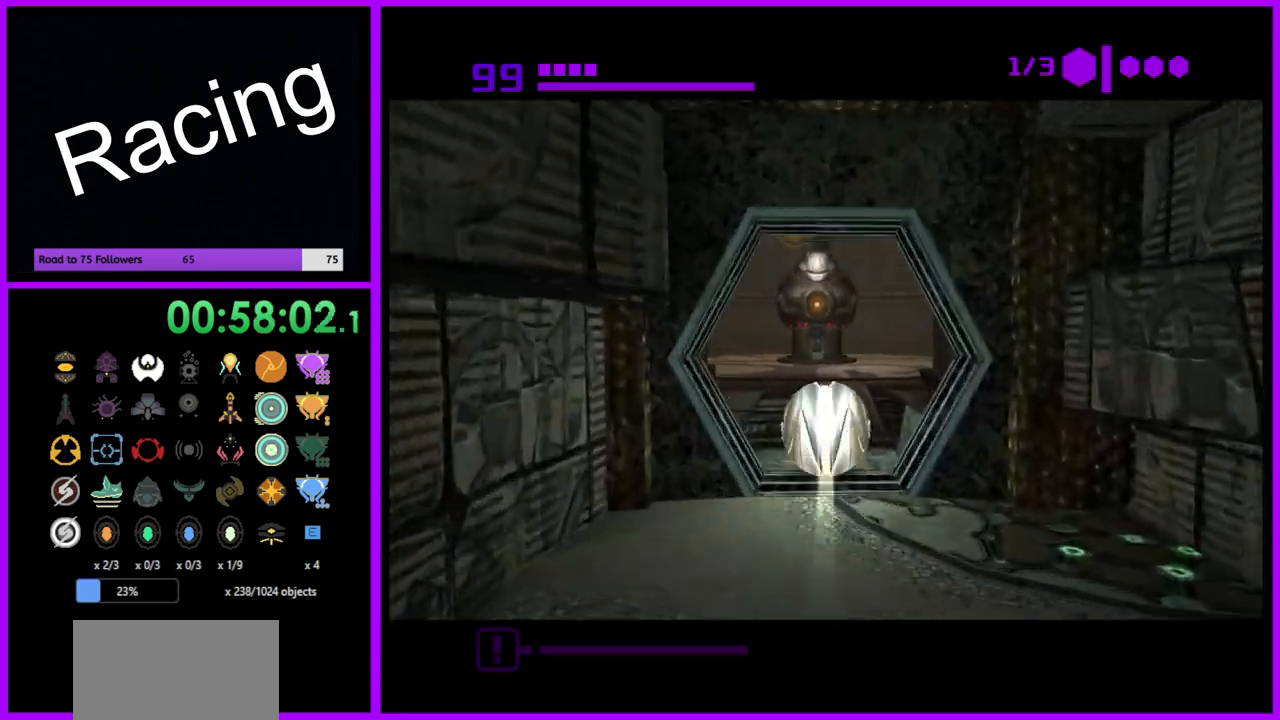
{"buttons": [], "left_stick": "up", "right_stick": "center", "events": [[17, "B", "up"]]}
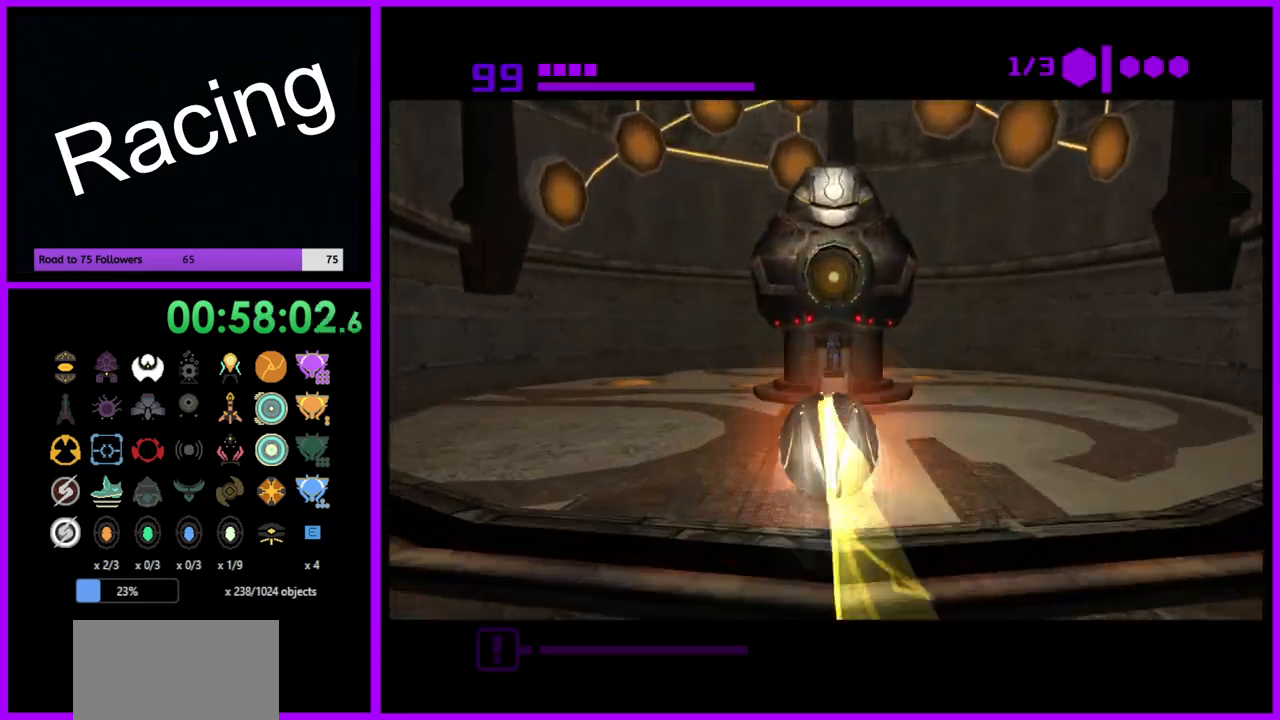
{"buttons": [], "left_stick": "center", "right_stick": "center", "events": [[233, "left_stick", "center"], [250, "A", "down"], [333, "A", "up"], [367, "left_stick", "down-right"], [483, "left_stick", "center"]]}
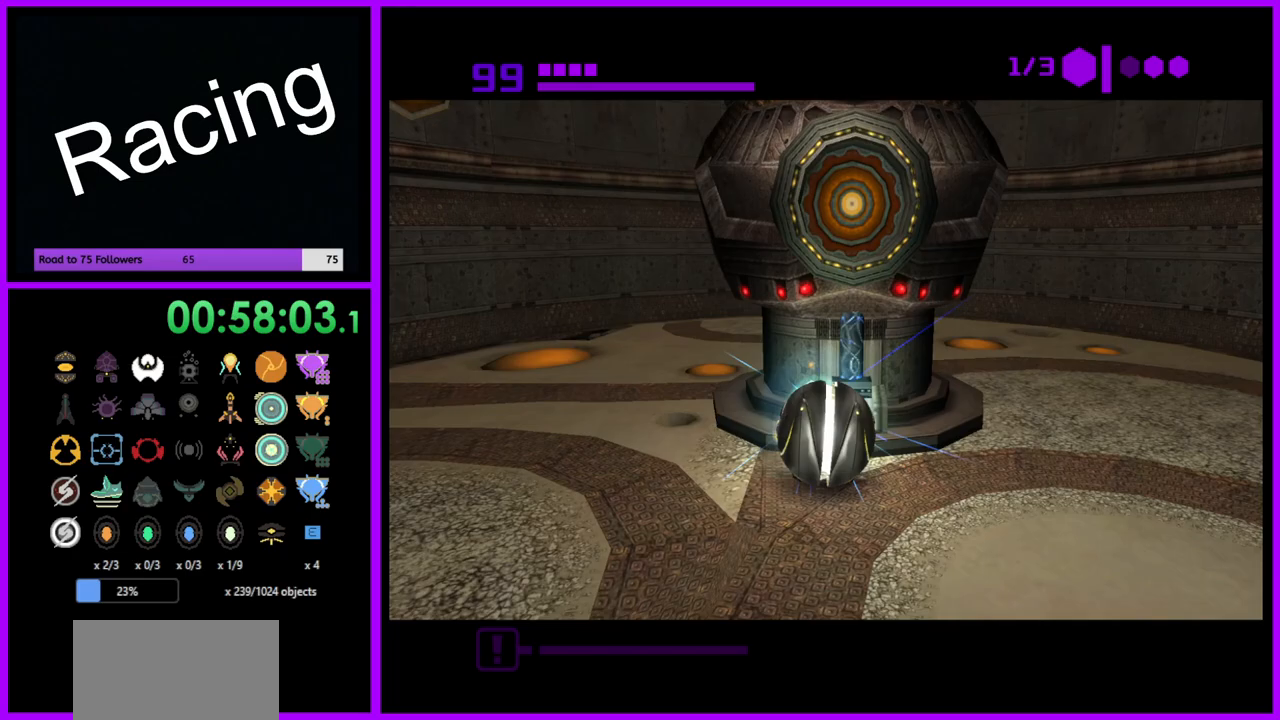
{"buttons": [], "left_stick": "center", "right_stick": "center", "events": [[117, "left_stick", "up"], [217, "left_stick", "center"]]}
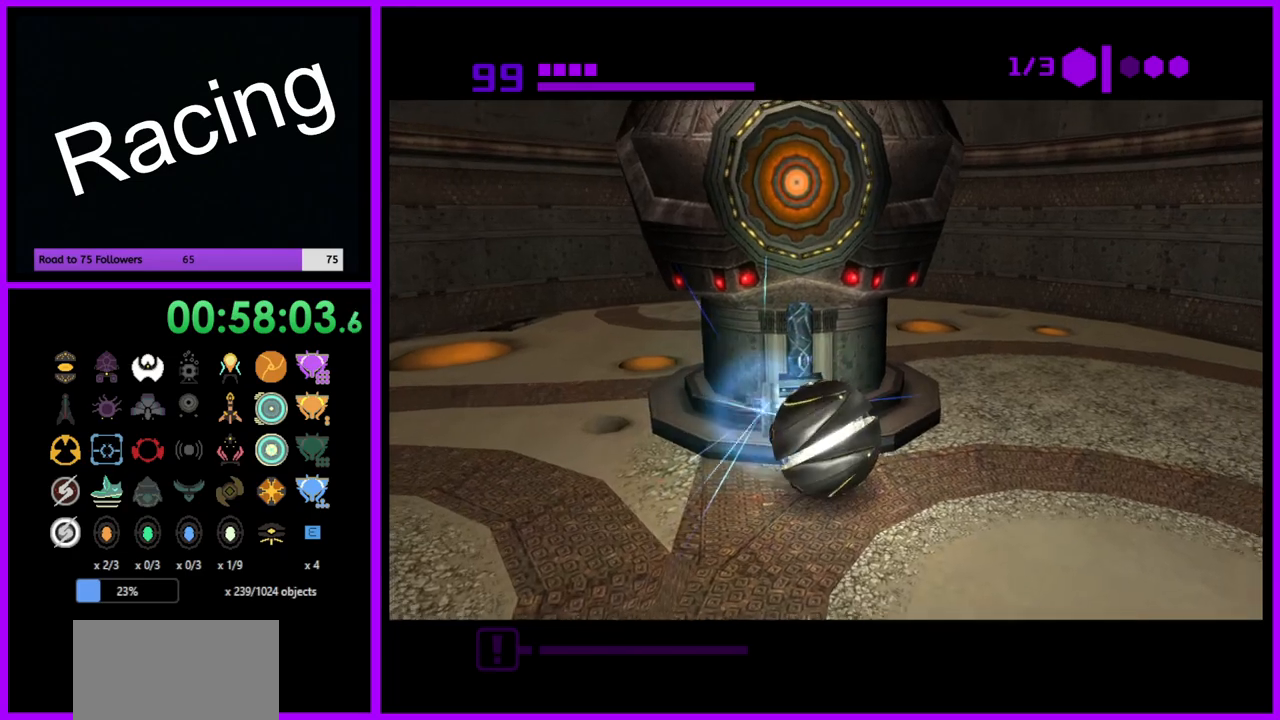
{"buttons": [], "left_stick": "up", "right_stick": "center", "events": [[267, "left_stick", "up"]]}
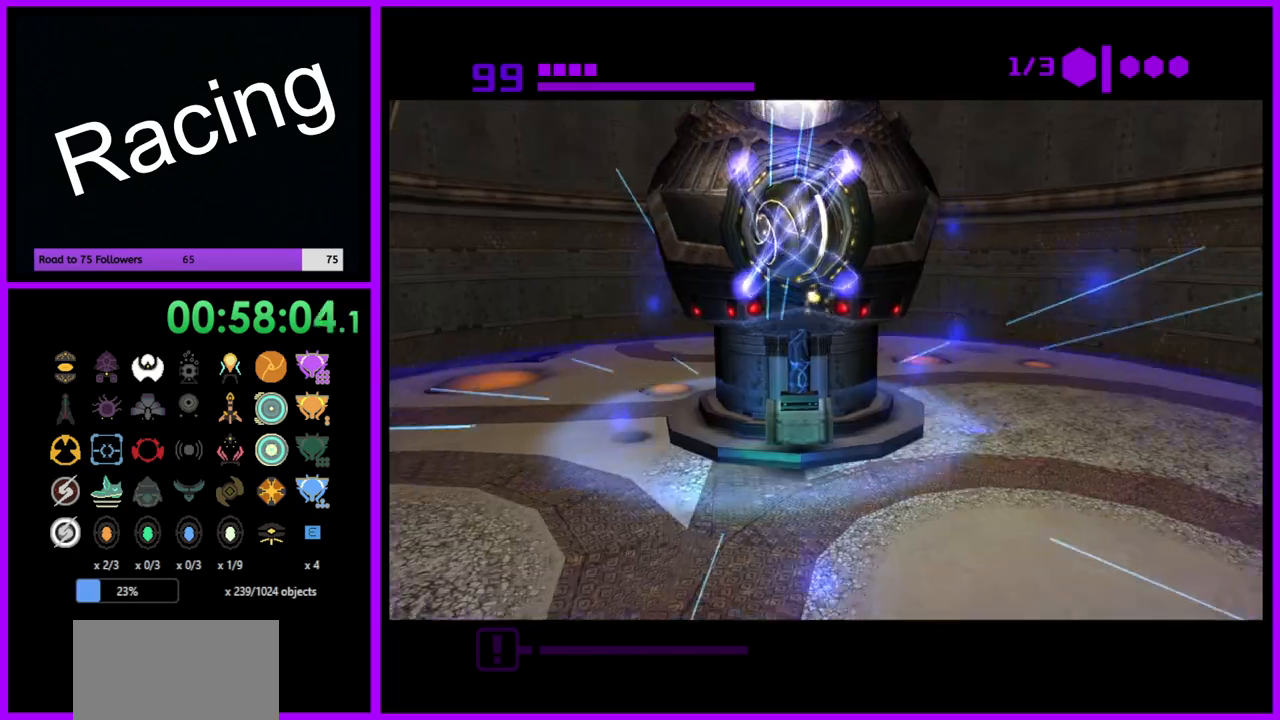
{"buttons": [], "left_stick": "center", "right_stick": "center", "events": [[50, "A", "down"], [150, "A", "up"], [267, "left_stick", "center"]]}